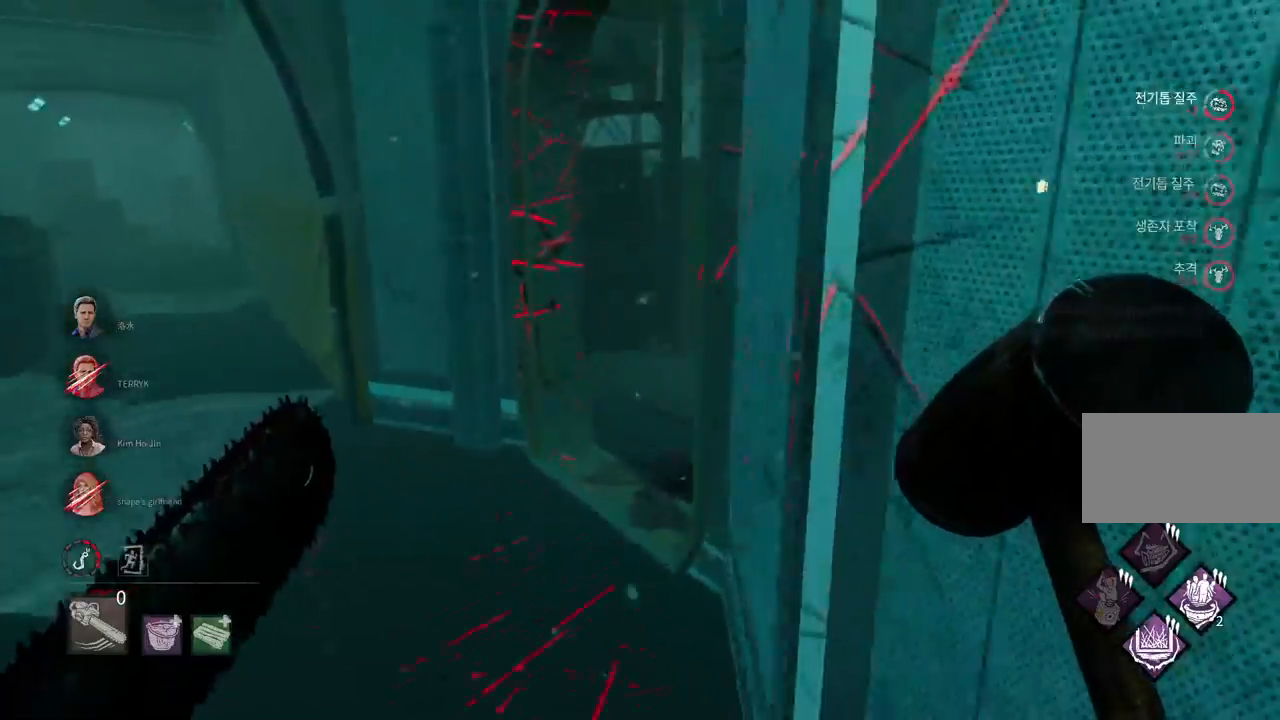
Gameplay with keyboard and mouse; each line is a JSON object with the keys and mouse buttons held at the frame after it. "events" lists presses ("down") and releases ("up") of "a", "ctrl", "d", "e", "q", "s", "shift", "space", "w", "mouse_left", "mouse_wheel", "mouse_right", "mouse_mb4" and "mouse_mb5" between this image and that frame as [ms after this image, input, new state], when the widget could be followed in between. "mouse_left", "mouse_wheel", "mouse_right", "mouse_mb4", "mouse_mb5" = the "left", "wheel", "right", "mb4", "mb5" buttons of the "mouse" list. No other keys are recorded. "wheel" means that the mouse wheel is clicked or scrolled. Mouse movement is not recorded.
{"keys": ["a", "w"], "mouse": [], "events": [[67, "a", "down"], [100, "a", "up"], [183, "a", "down"], [233, "a", "up"], [317, "a", "down"], [383, "a", "up"], [450, "a", "down"]]}
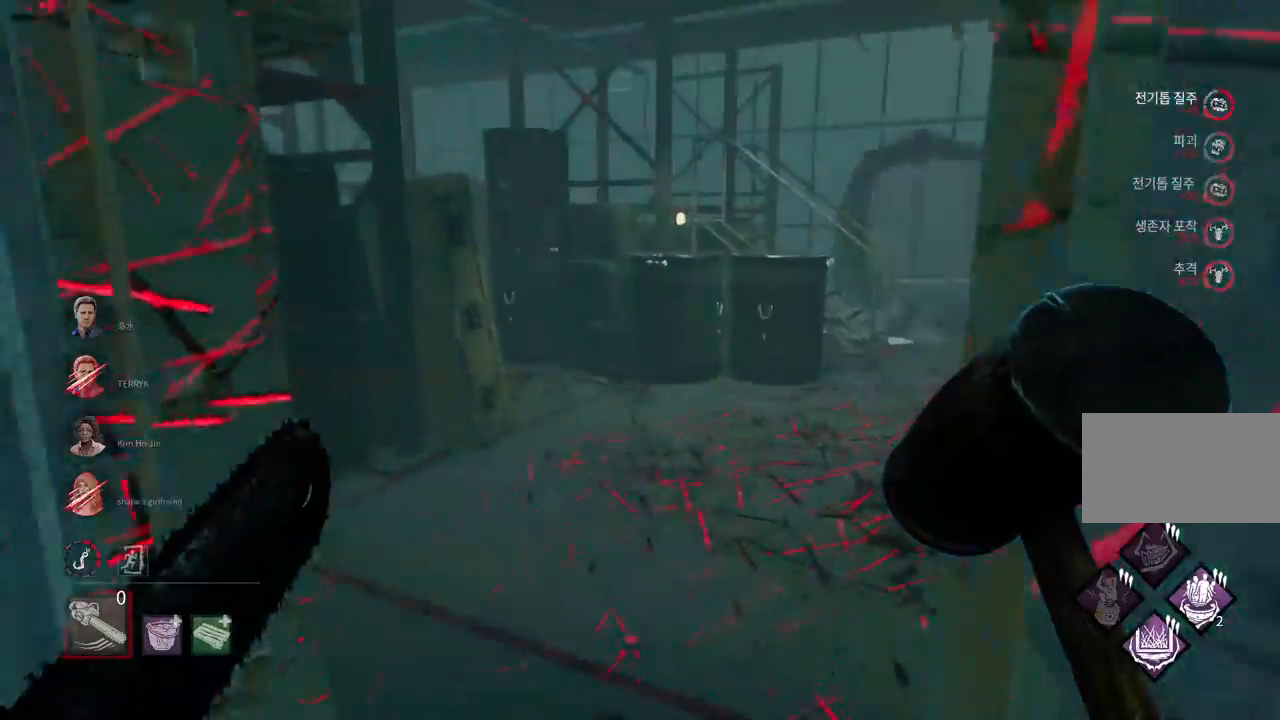
{"keys": ["w"], "mouse": [], "events": [[50, "a", "up"]]}
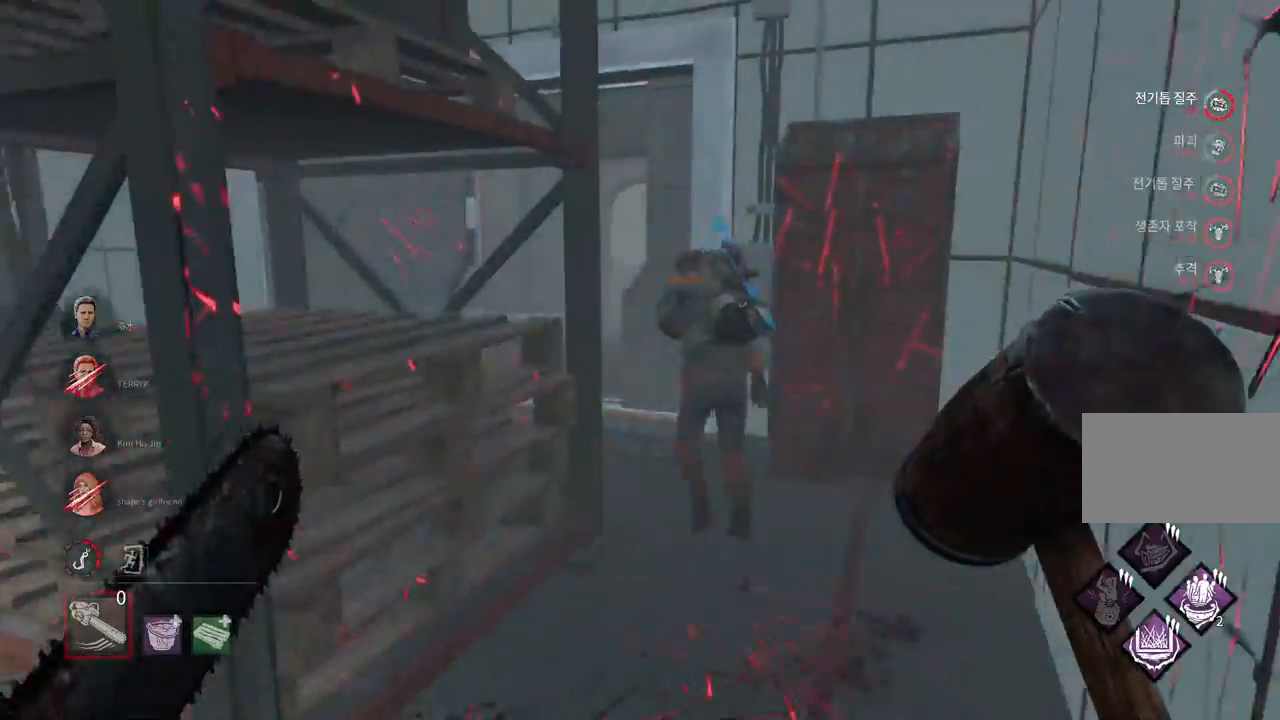
{"keys": ["w"], "mouse": [], "events": []}
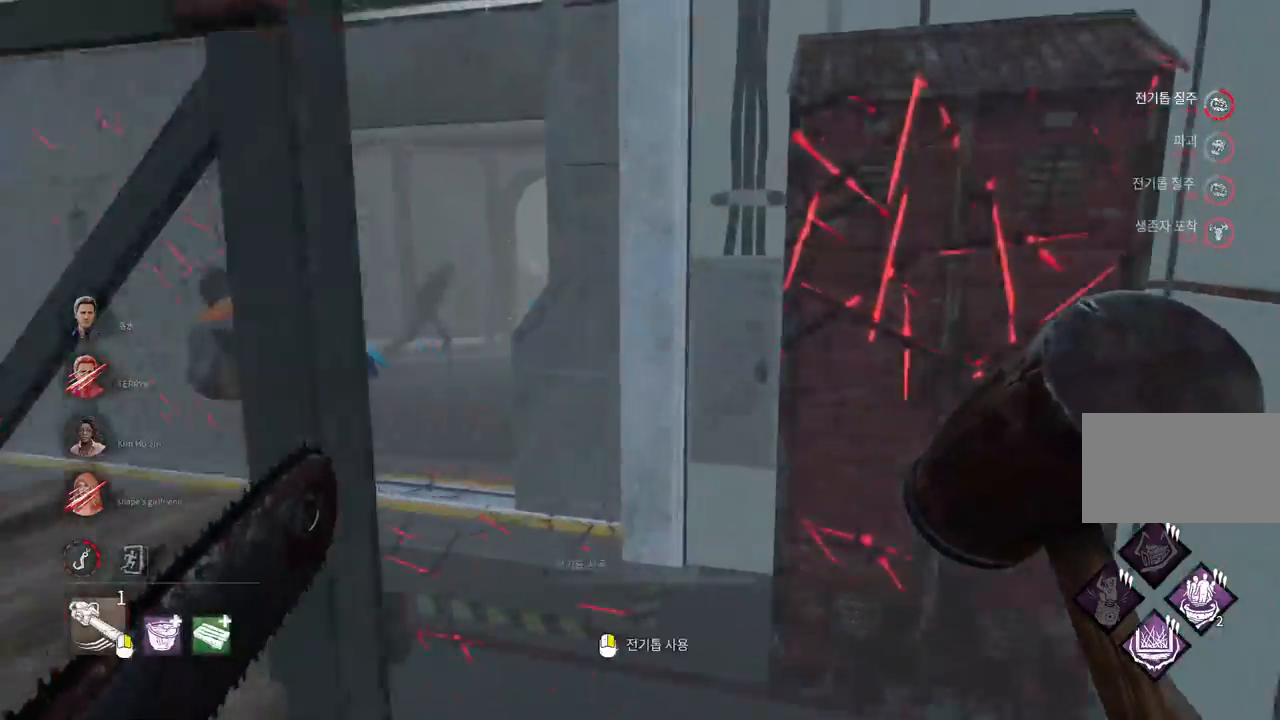
{"keys": ["w"], "mouse": ["left"], "events": [[433, "mouse_left", "down"]]}
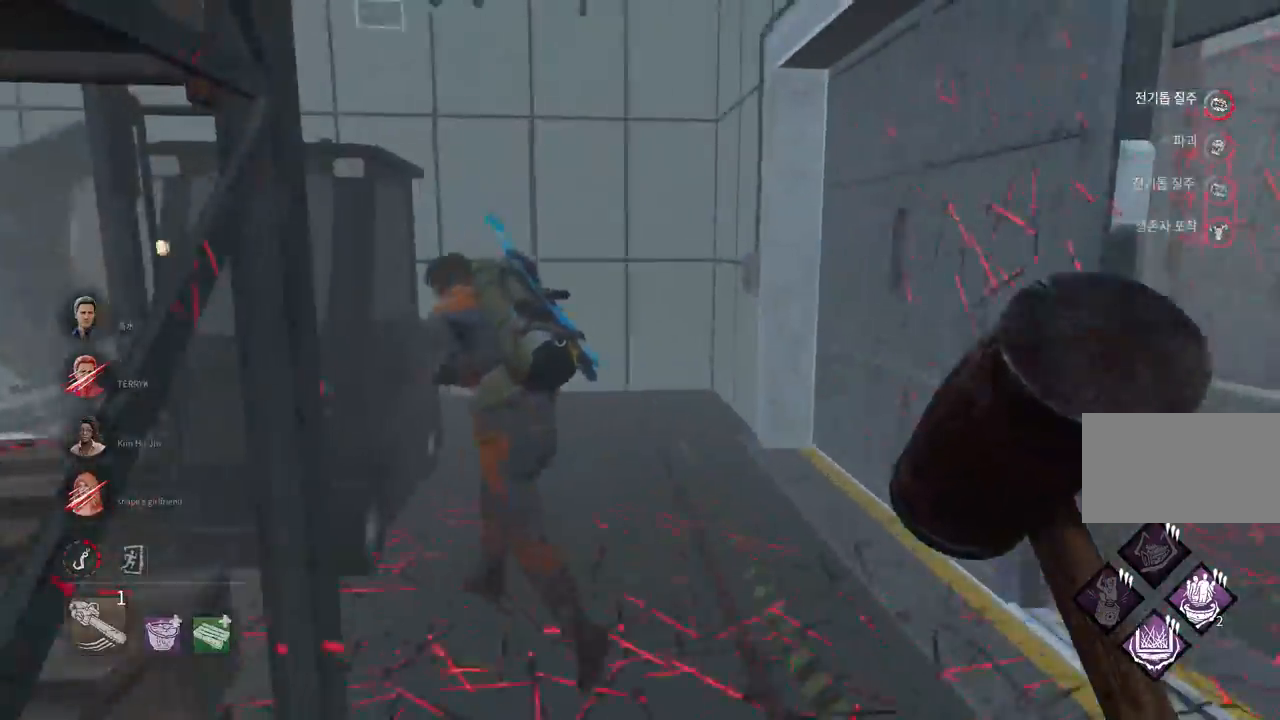
{"keys": ["w"], "mouse": ["left"], "events": []}
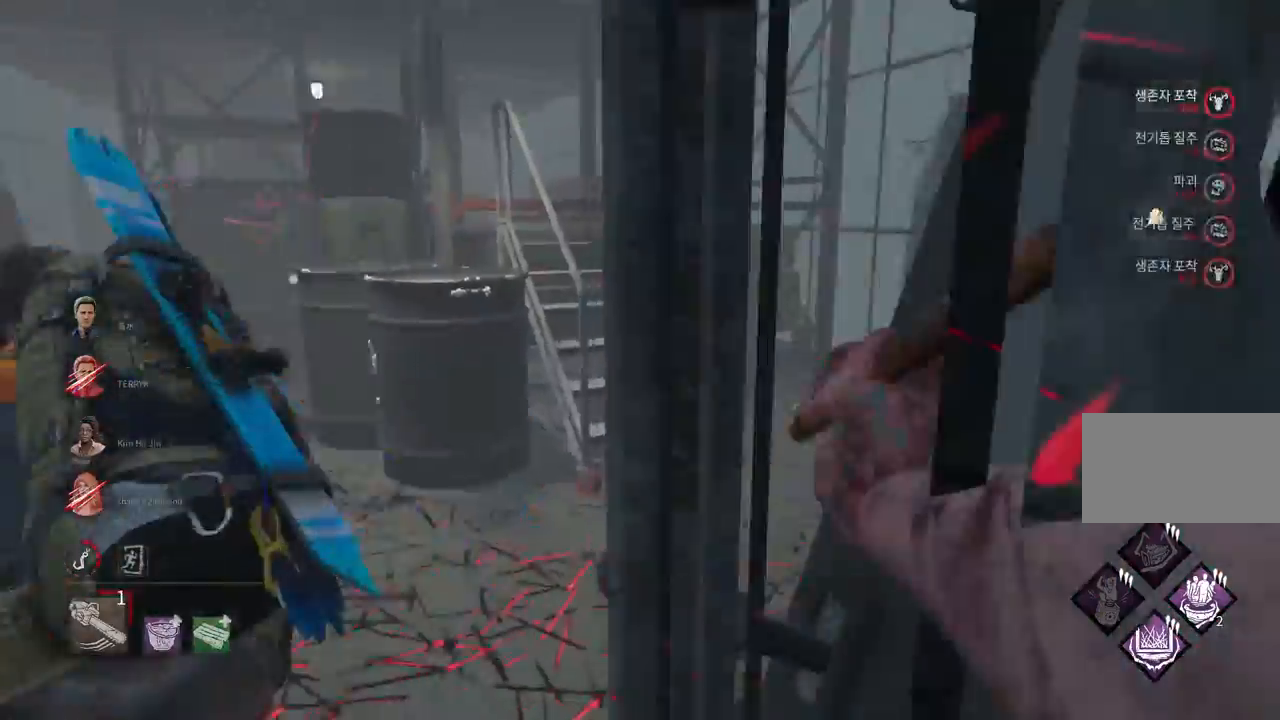
{"keys": ["w"], "mouse": ["left"], "events": []}
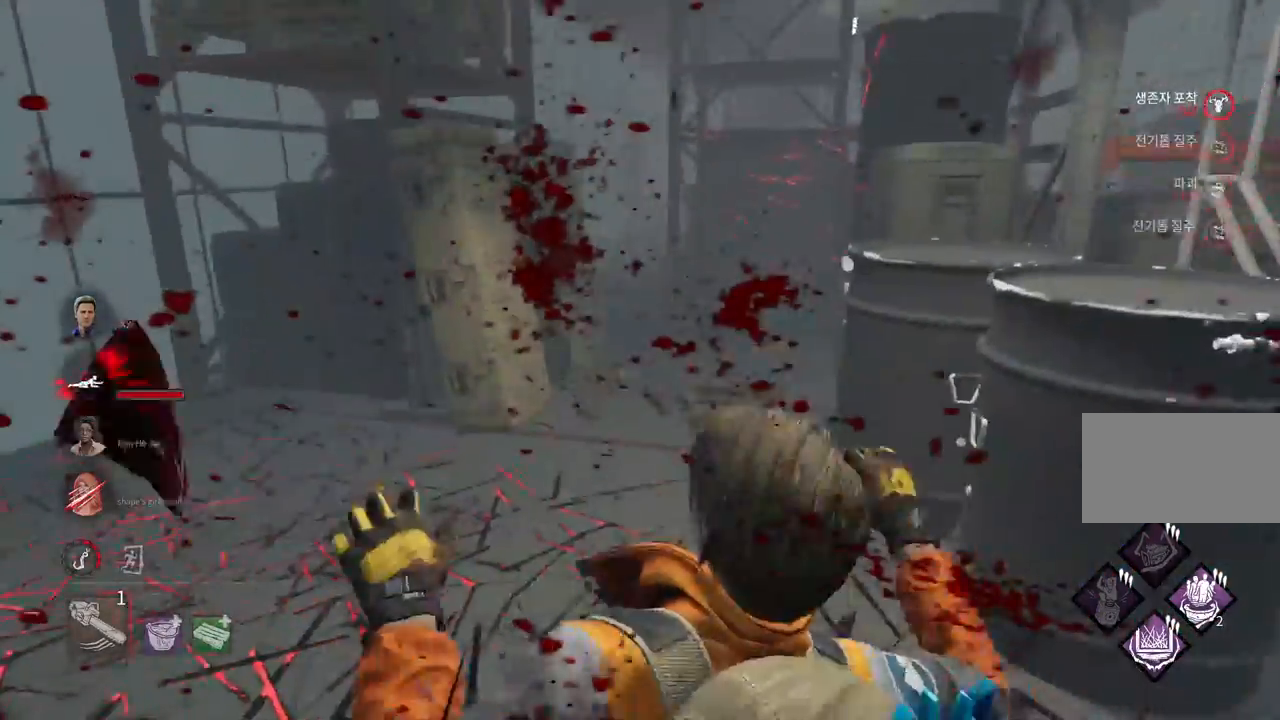
{"keys": ["w"], "mouse": ["left"], "events": [[333, "d", "down"], [500, "d", "up"]]}
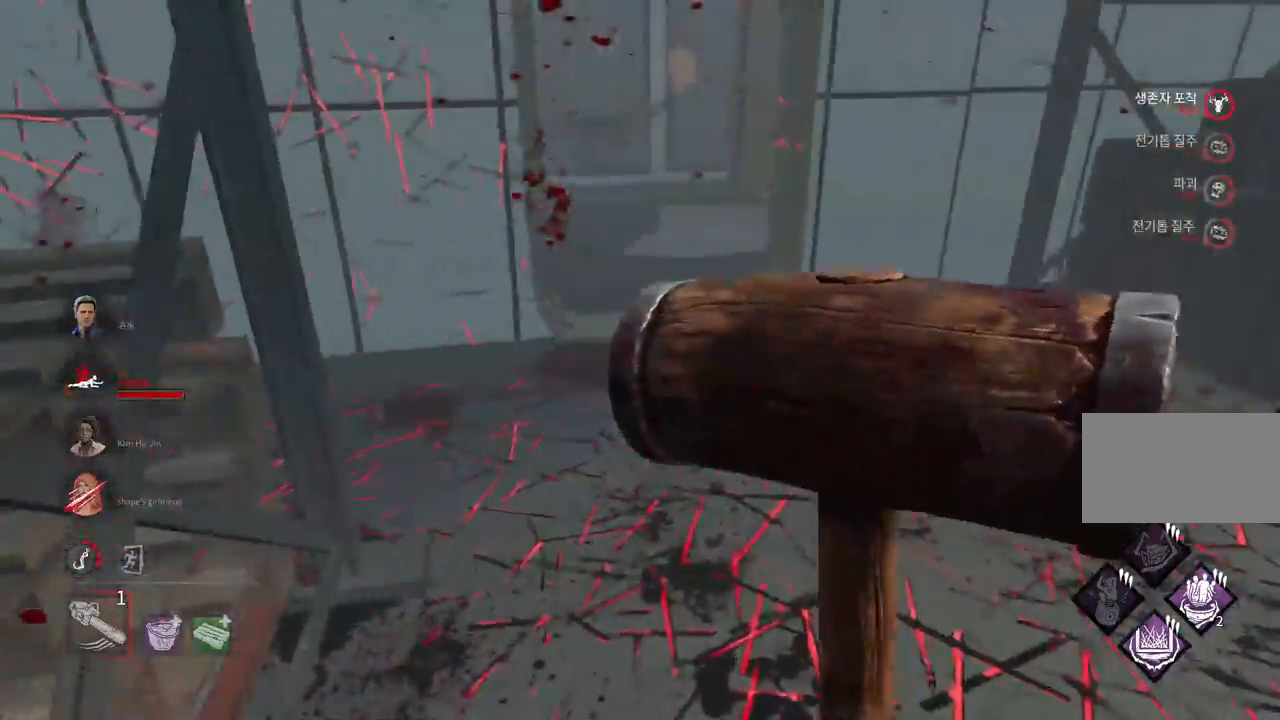
{"keys": ["d"], "mouse": ["left"], "events": [[100, "d", "down"], [483, "w", "up"]]}
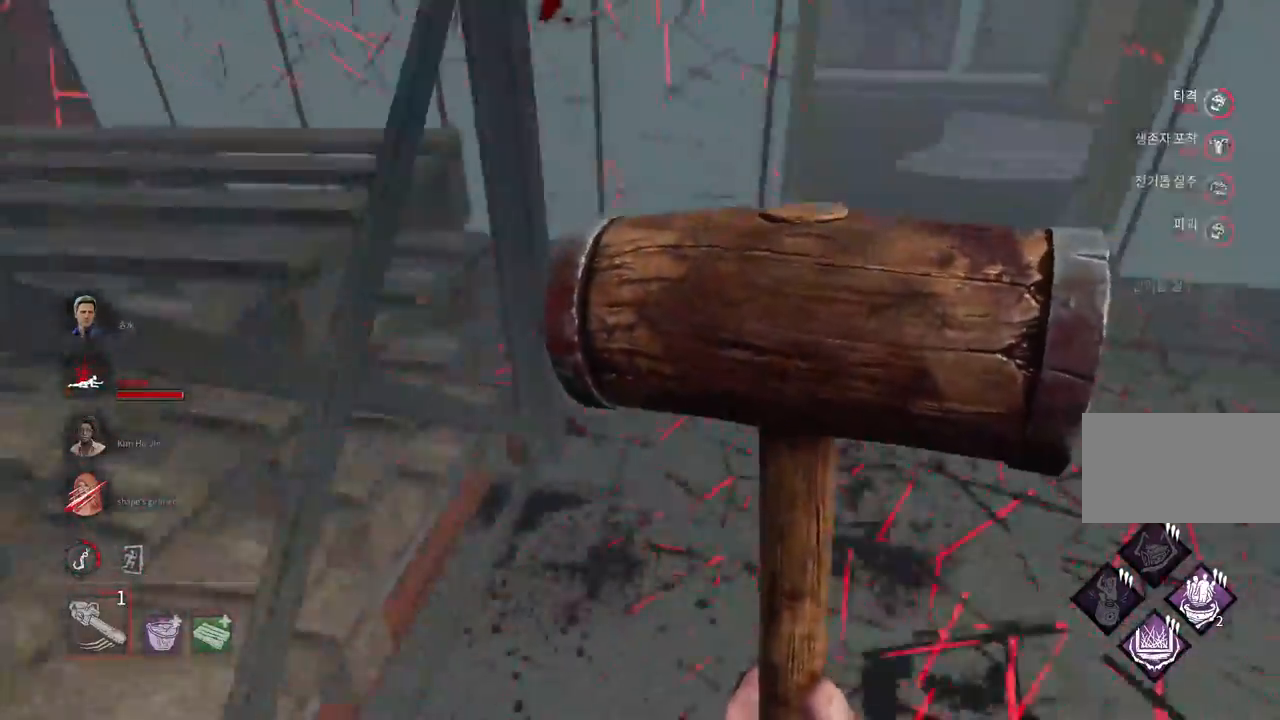
{"keys": ["d", "s"], "mouse": ["left"], "events": [[183, "s", "down"]]}
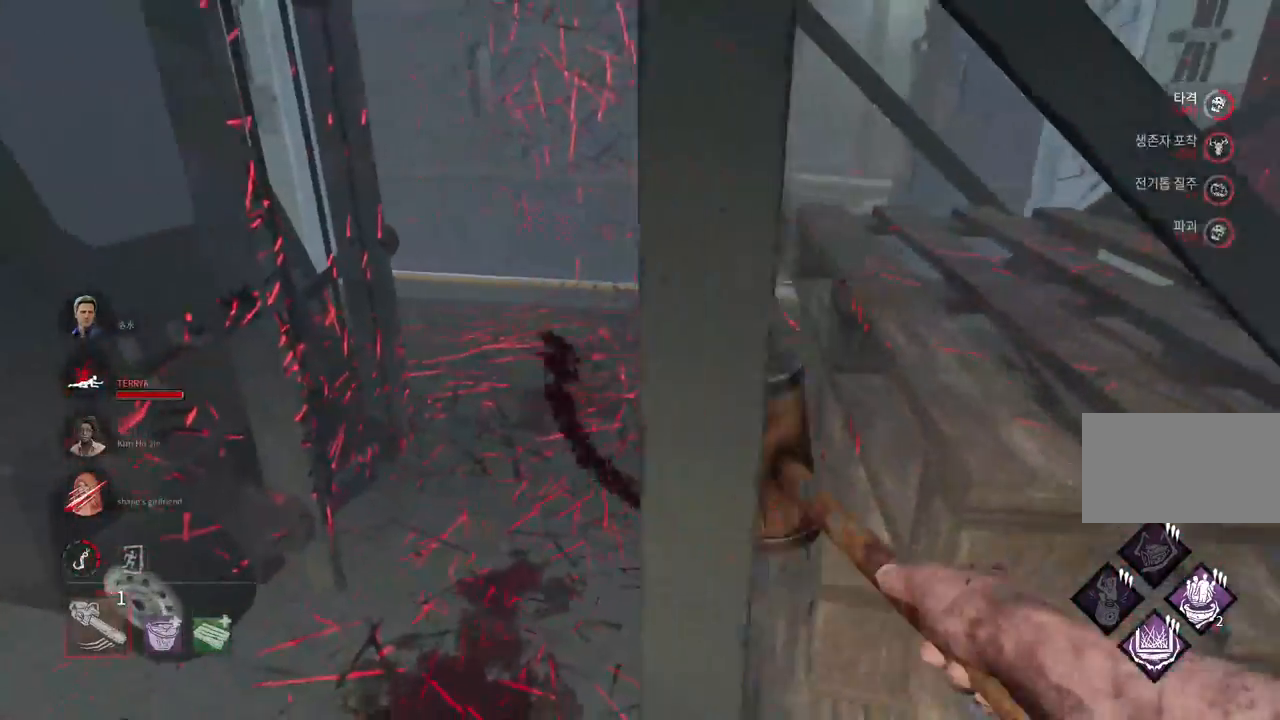
{"keys": ["a"], "mouse": ["left"], "events": [[150, "s", "up"], [300, "a", "down"], [333, "d", "up"]]}
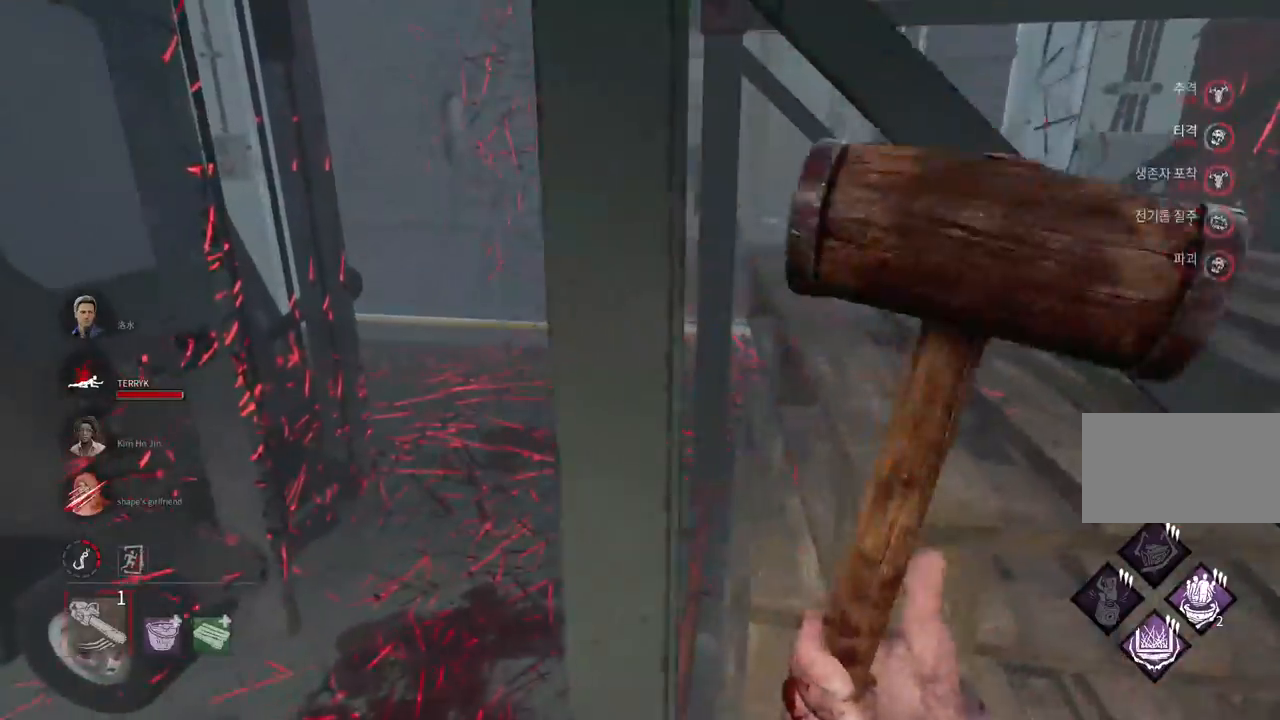
{"keys": ["a", "w"], "mouse": ["left"], "events": [[33, "w", "down"]]}
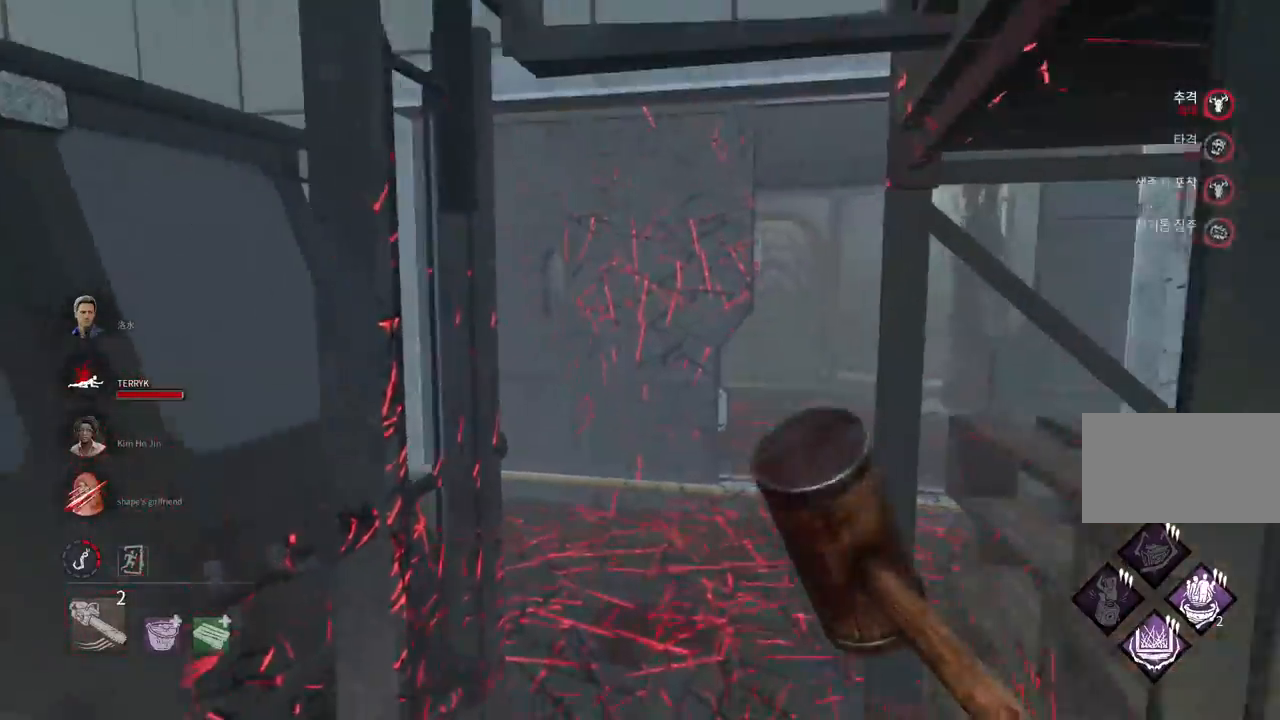
{"keys": ["w"], "mouse": [], "events": [[33, "a", "up"], [450, "mouse_left", "up"]]}
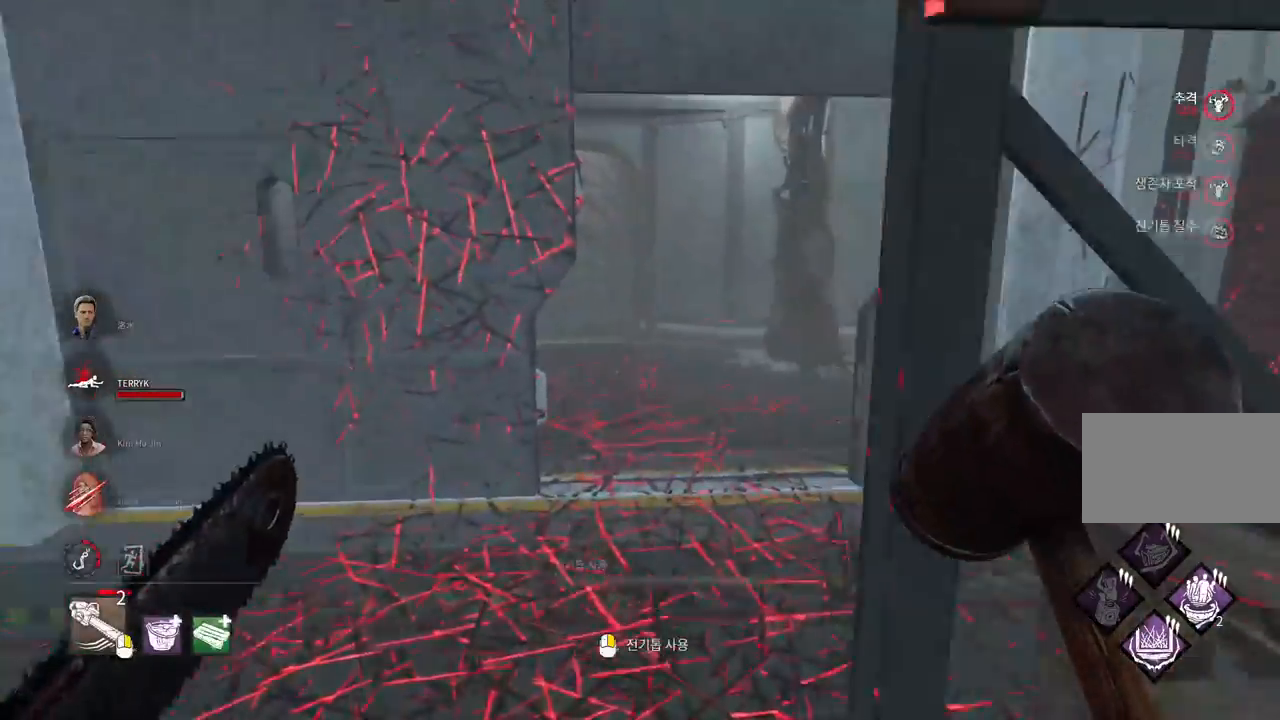
{"keys": ["d", "w"], "mouse": [], "events": [[417, "d", "down"]]}
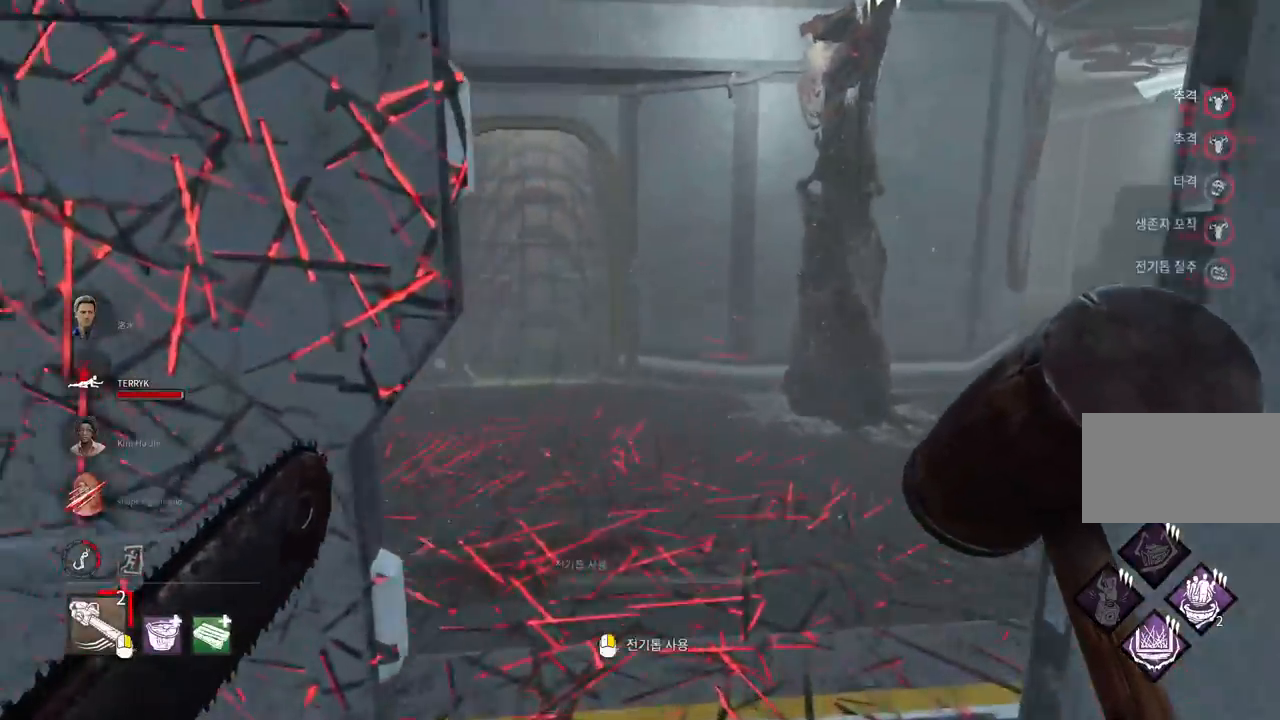
{"keys": ["w"], "mouse": [], "events": [[33, "d", "up"], [117, "d", "down"], [200, "d", "up"]]}
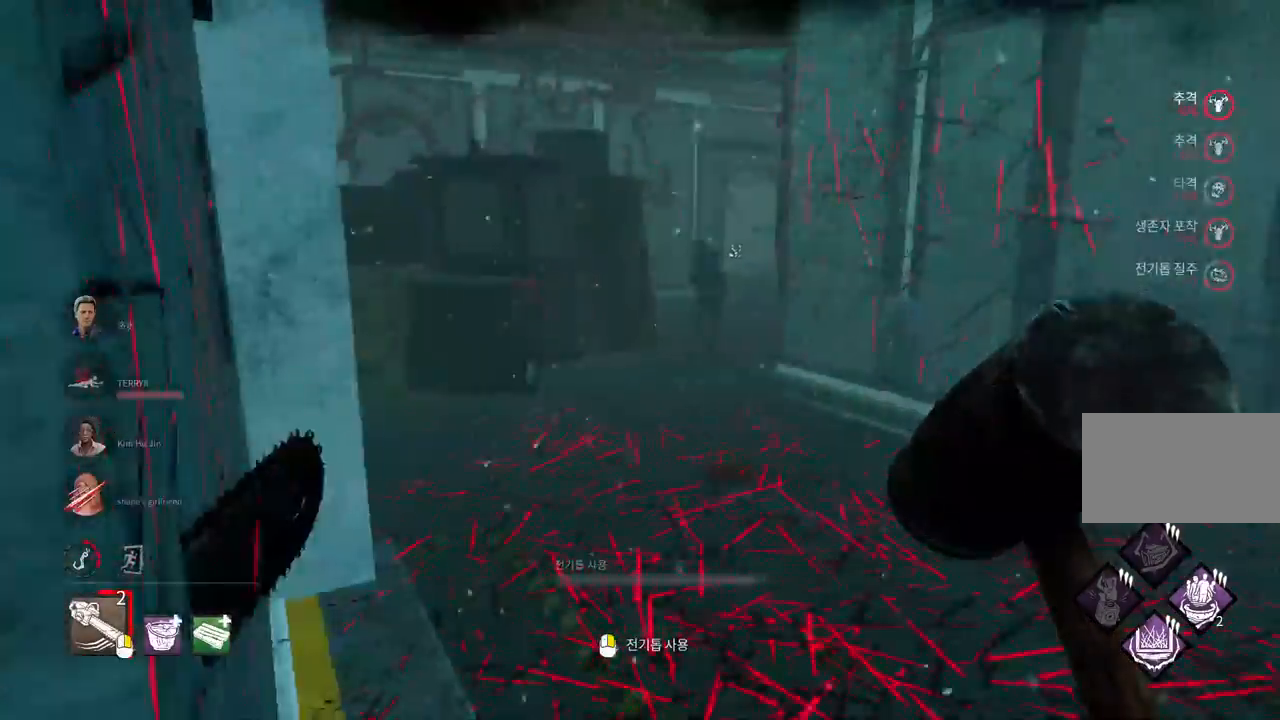
{"keys": ["w"], "mouse": [], "events": []}
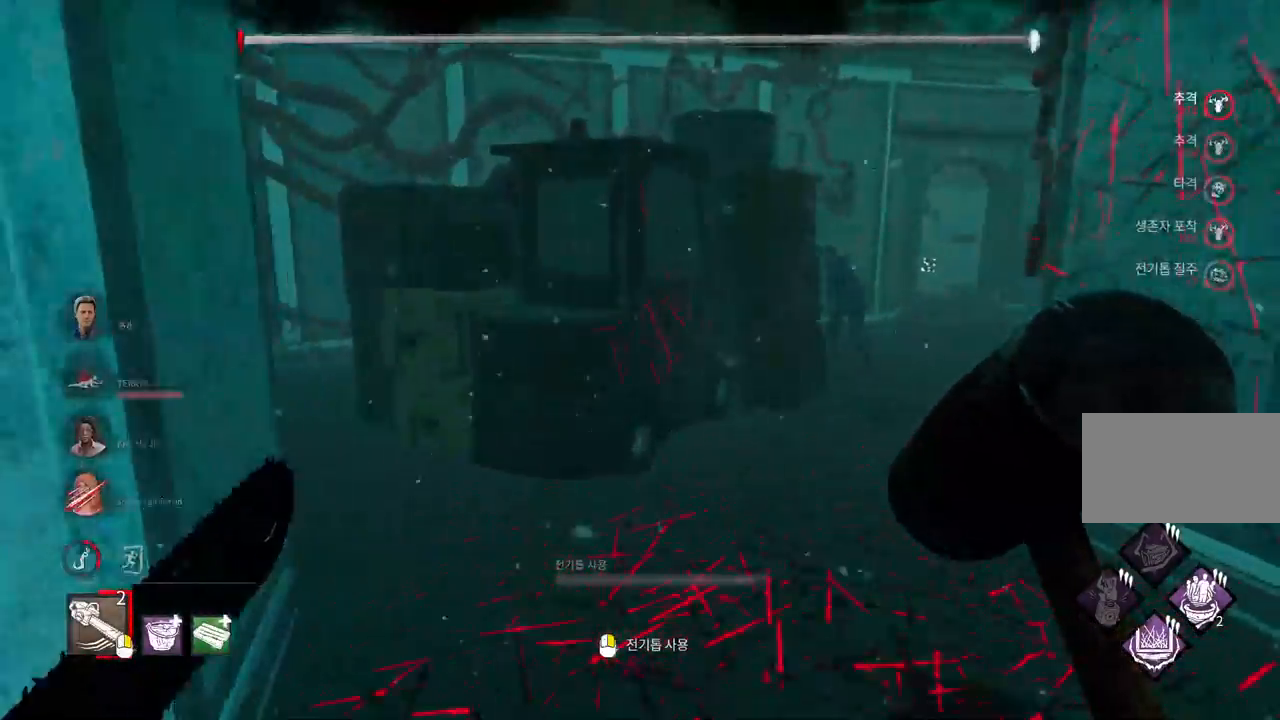
{"keys": ["w"], "mouse": [], "events": [[267, "d", "down"], [367, "d", "up"]]}
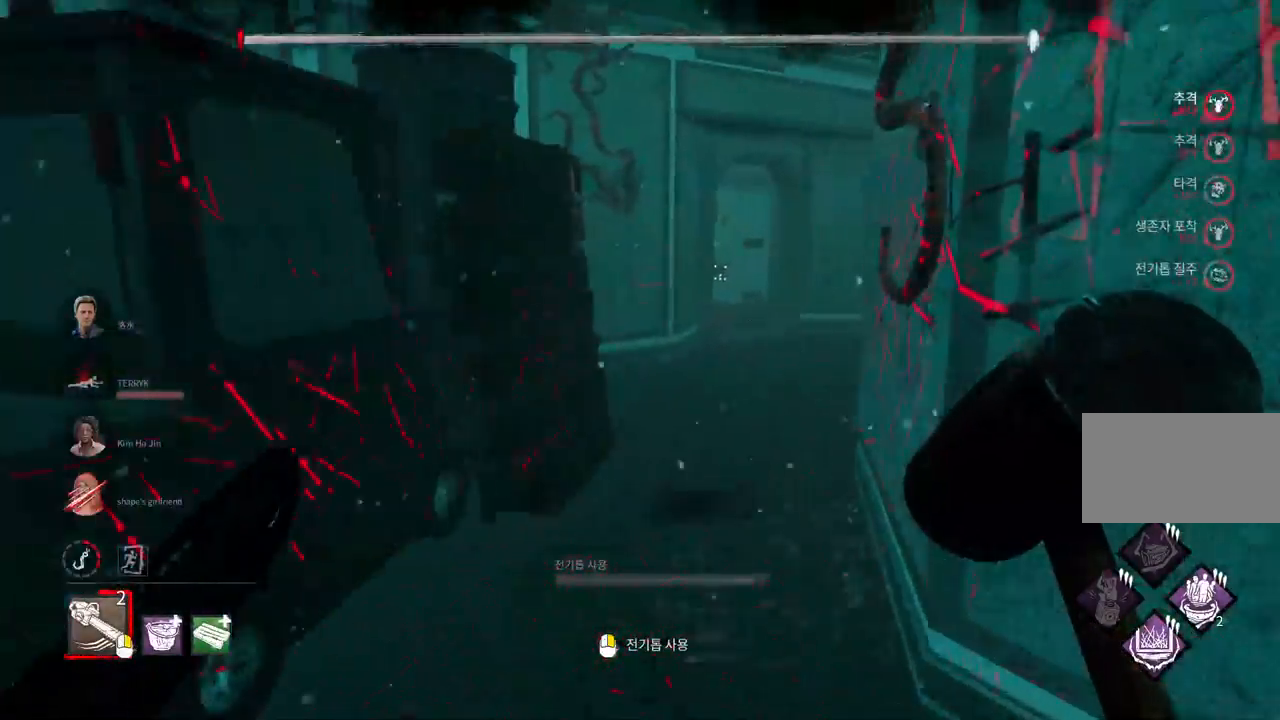
{"keys": ["w"], "mouse": [], "events": []}
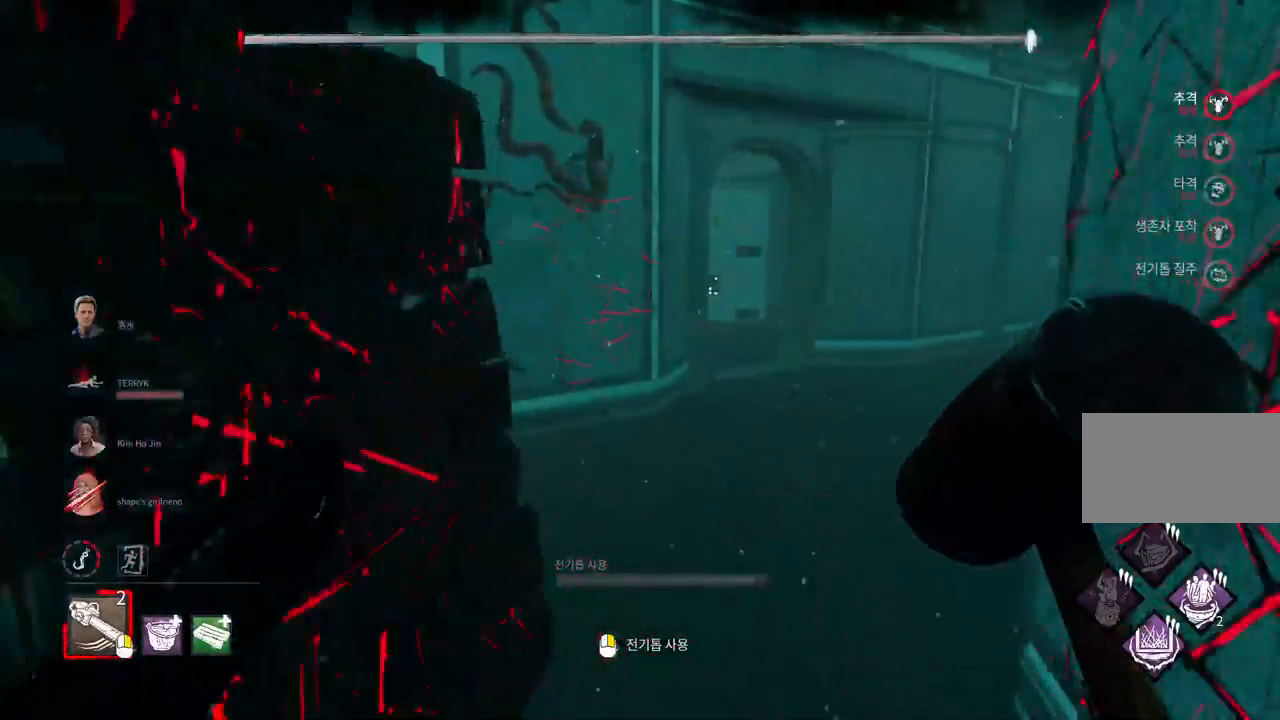
{"keys": ["w"], "mouse": [], "events": []}
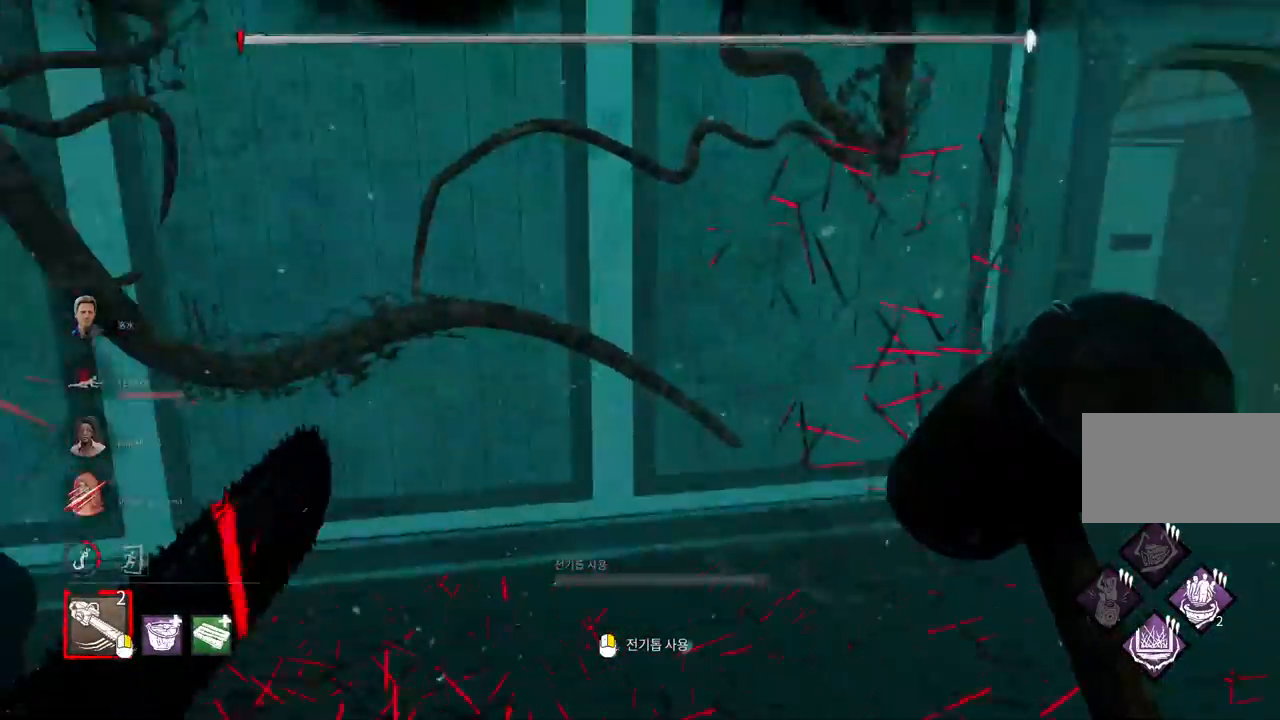
{"keys": ["w"], "mouse": [], "events": []}
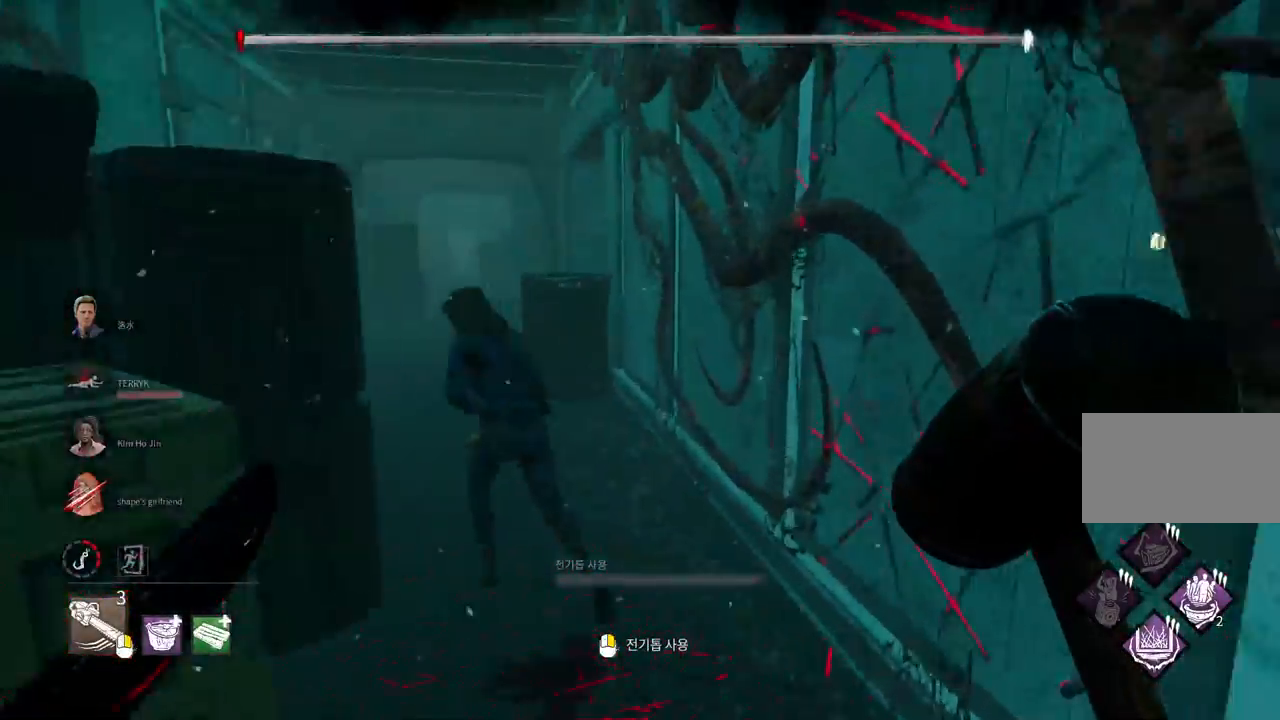
{"keys": ["w"], "mouse": ["right"], "events": [[100, "mouse_right", "down"]]}
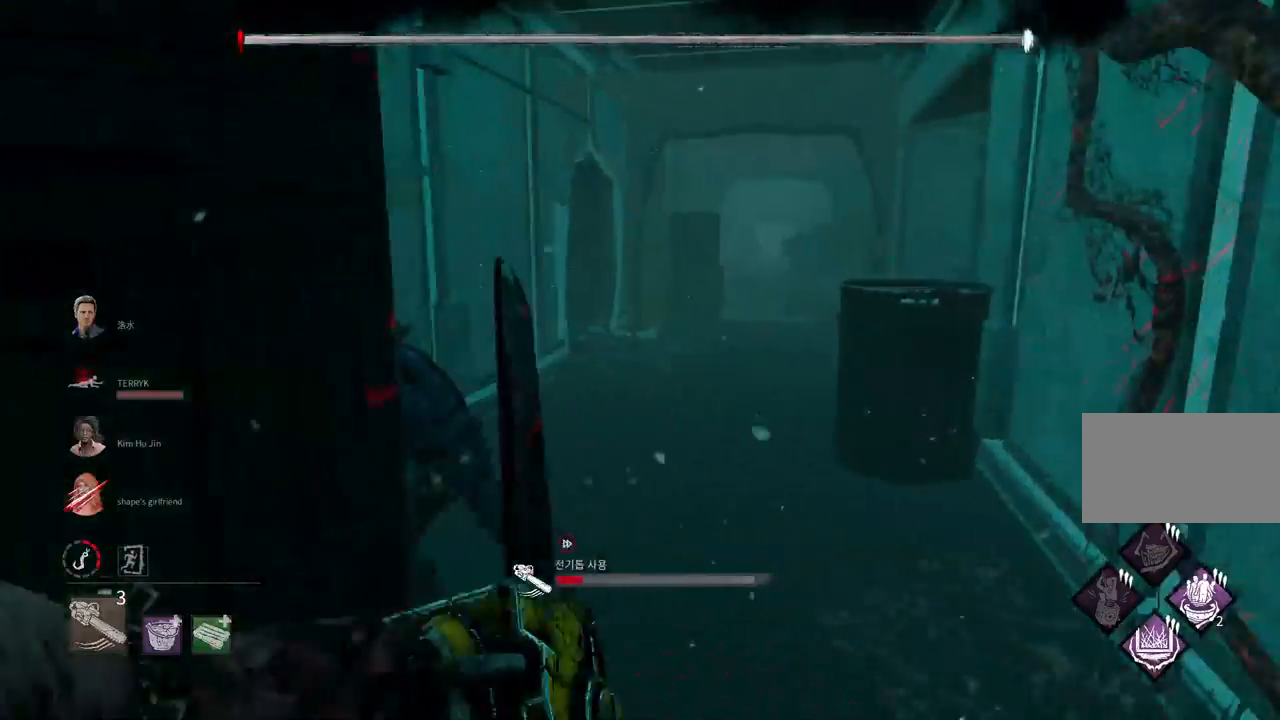
{"keys": ["w"], "mouse": ["right"], "events": []}
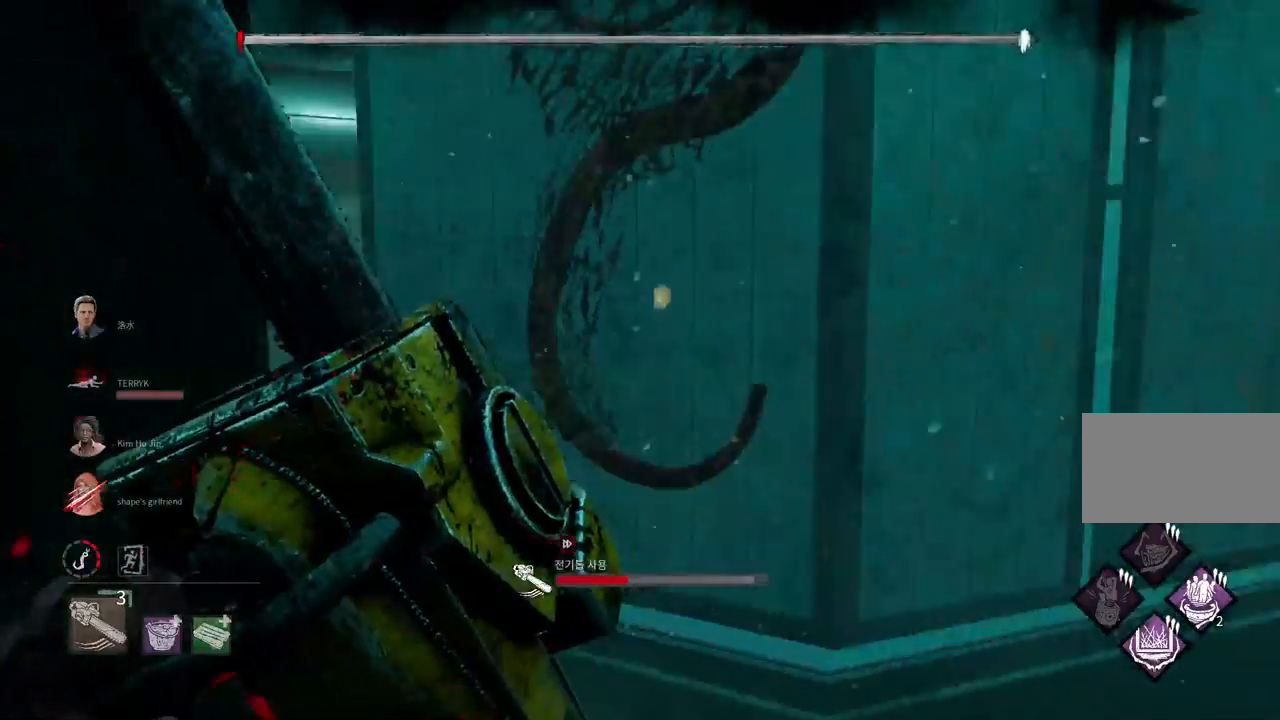
{"keys": ["w"], "mouse": ["right"], "events": []}
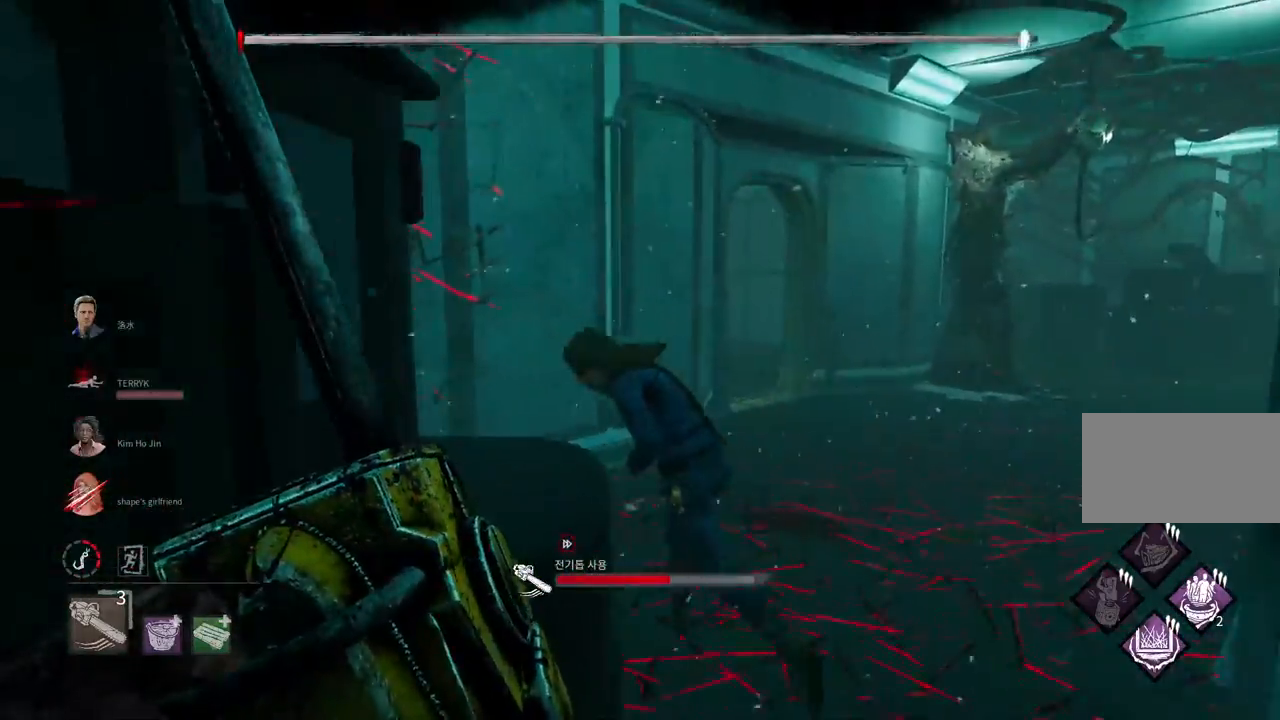
{"keys": ["d", "w"], "mouse": ["right"], "events": [[133, "d", "down"], [267, "d", "up"], [333, "d", "down"]]}
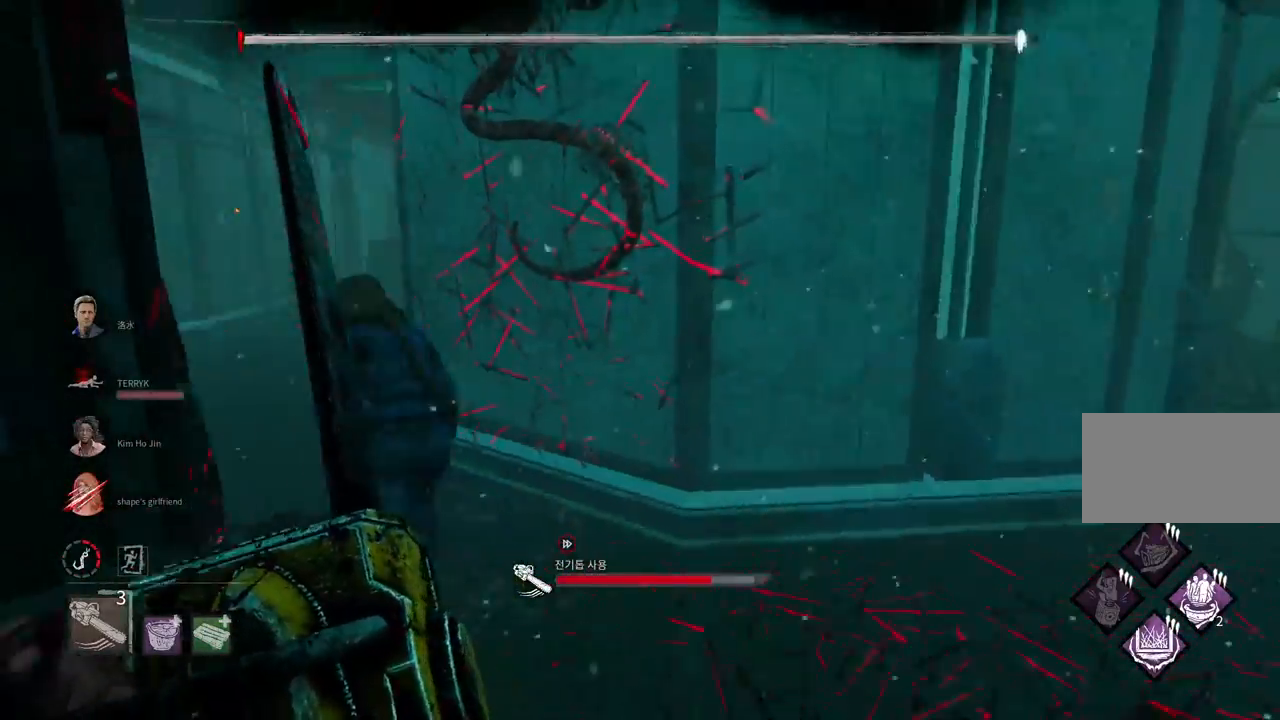
{"keys": ["d", "w"], "mouse": ["right"], "events": []}
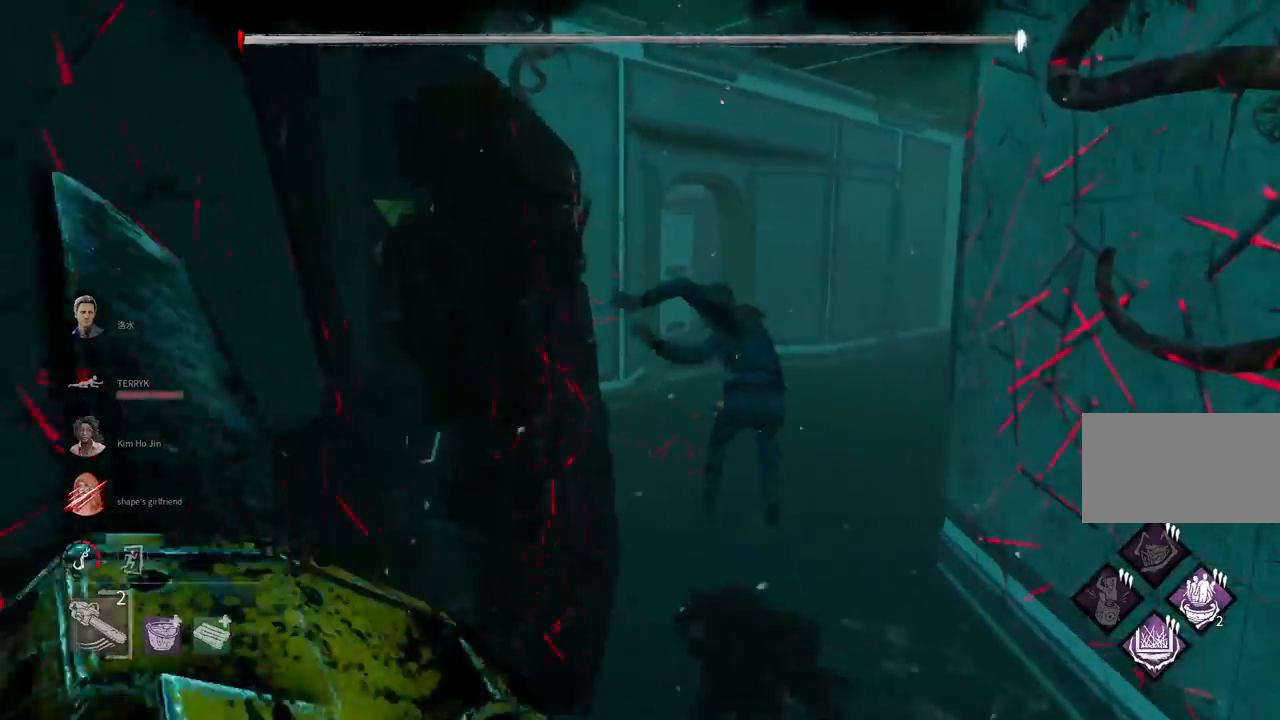
{"keys": [], "mouse": [], "events": [[33, "d", "up"], [233, "w", "up"], [317, "w", "down"], [333, "mouse_right", "up"], [367, "w", "up"]]}
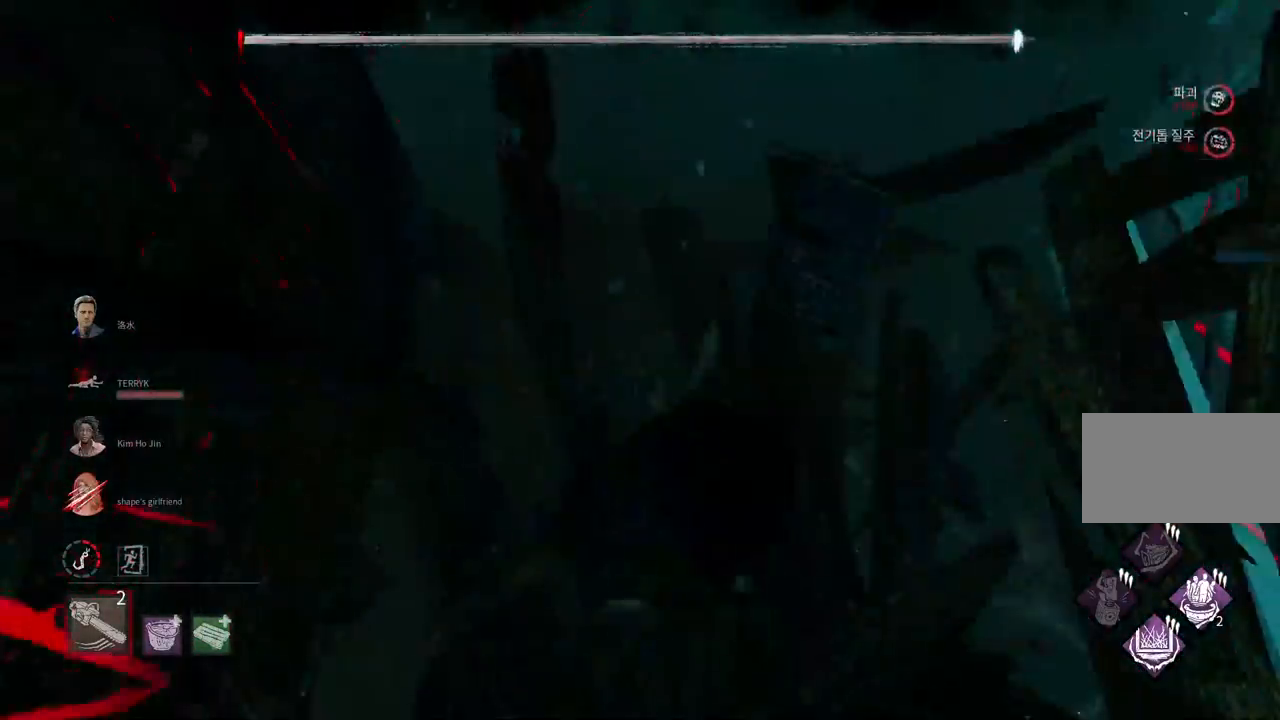
{"keys": ["s"], "mouse": [], "events": [[67, "s", "down"]]}
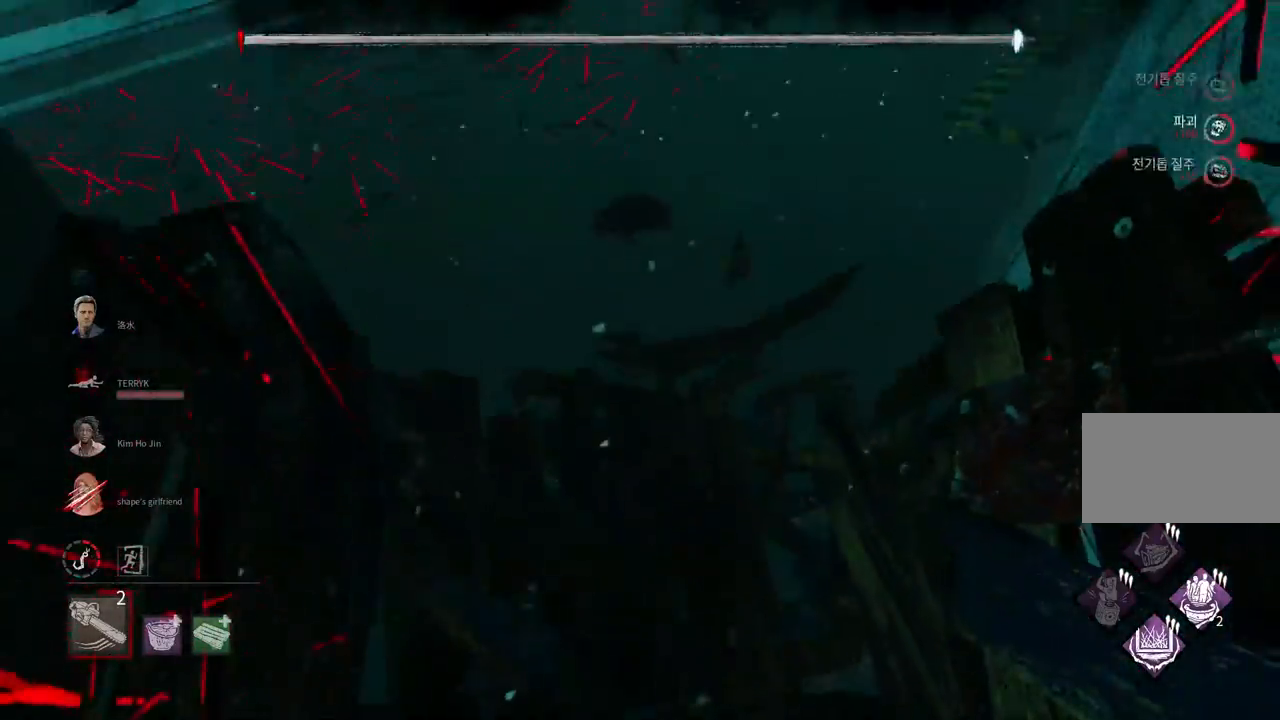
{"keys": ["s"], "mouse": ["right"], "events": [[483, "mouse_right", "down"]]}
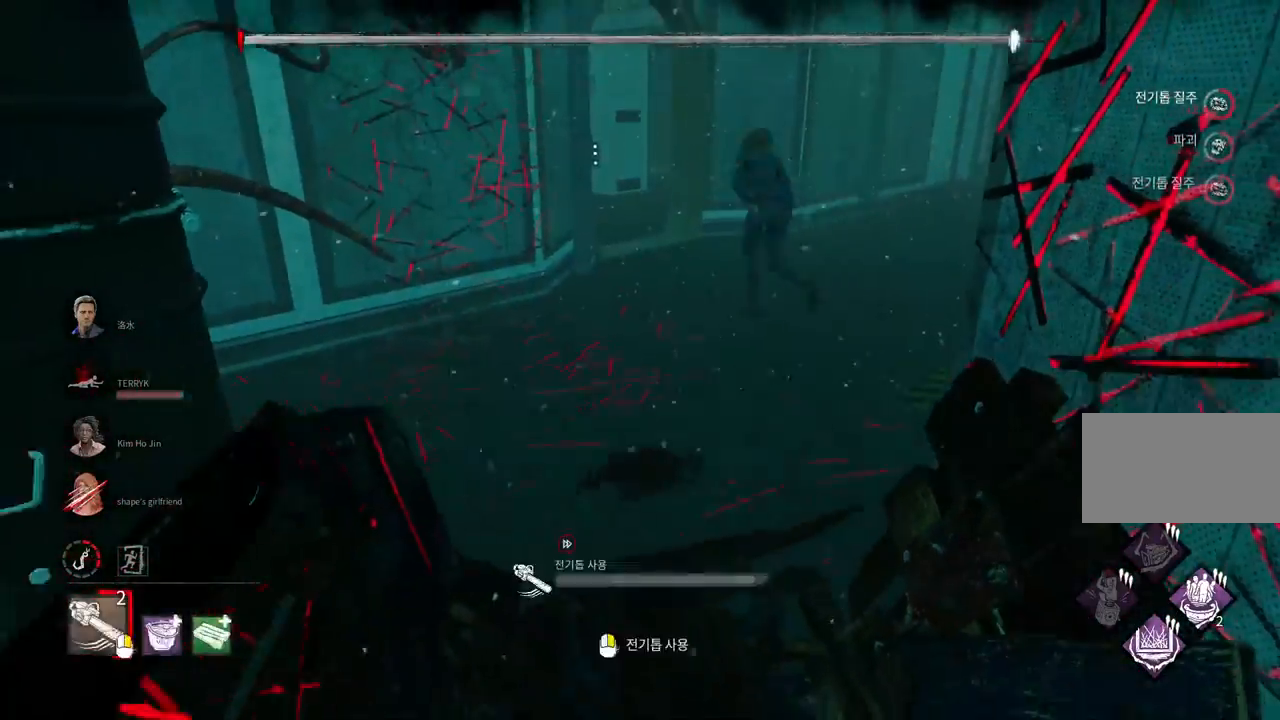
{"keys": ["d"], "mouse": ["right"], "events": [[150, "d", "down"], [417, "s", "up"]]}